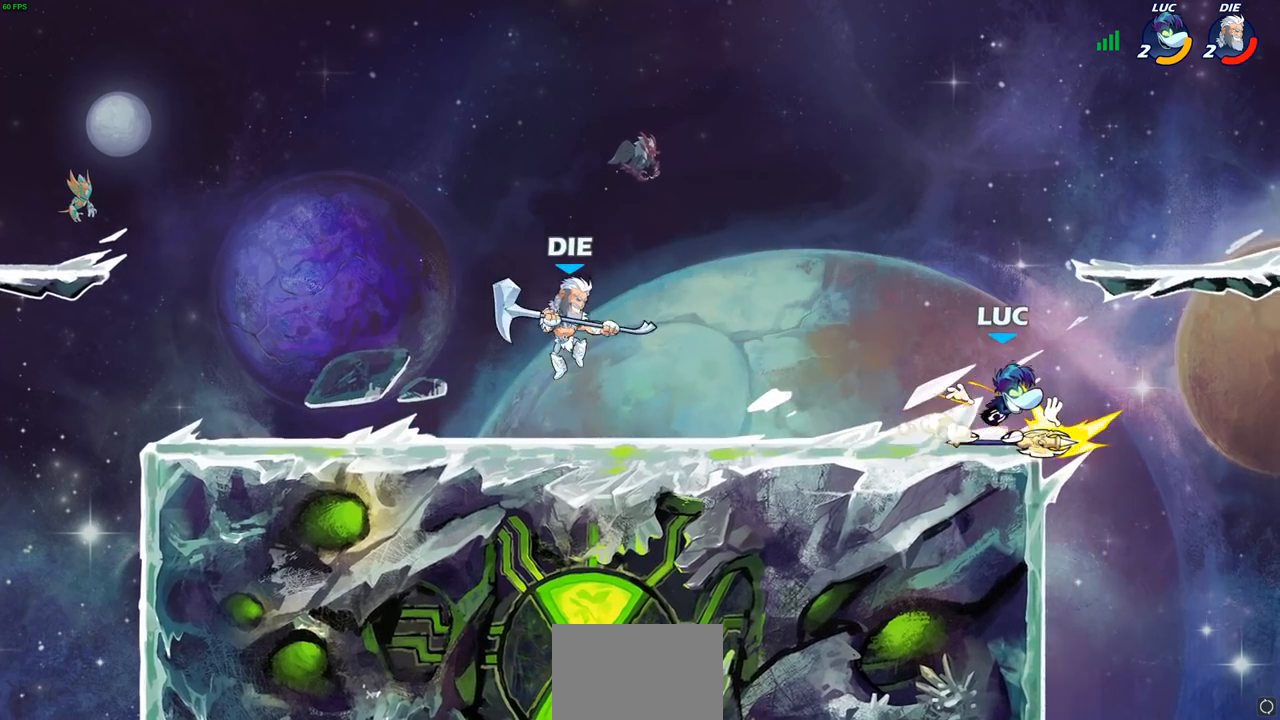
Gameplay with a controller (PlayStation layout); each line is a JSON object with the inputs held at the frame after it. "events" lists button and stick changes between this image and that frame as [ms after this image, input, new state], when the widget could be followed in between. Not read: R3 right_stick.
{"buttons": [], "left_stick": "right", "events": [[33, "L1", "up"], [200, "CIRCLE", "up"]]}
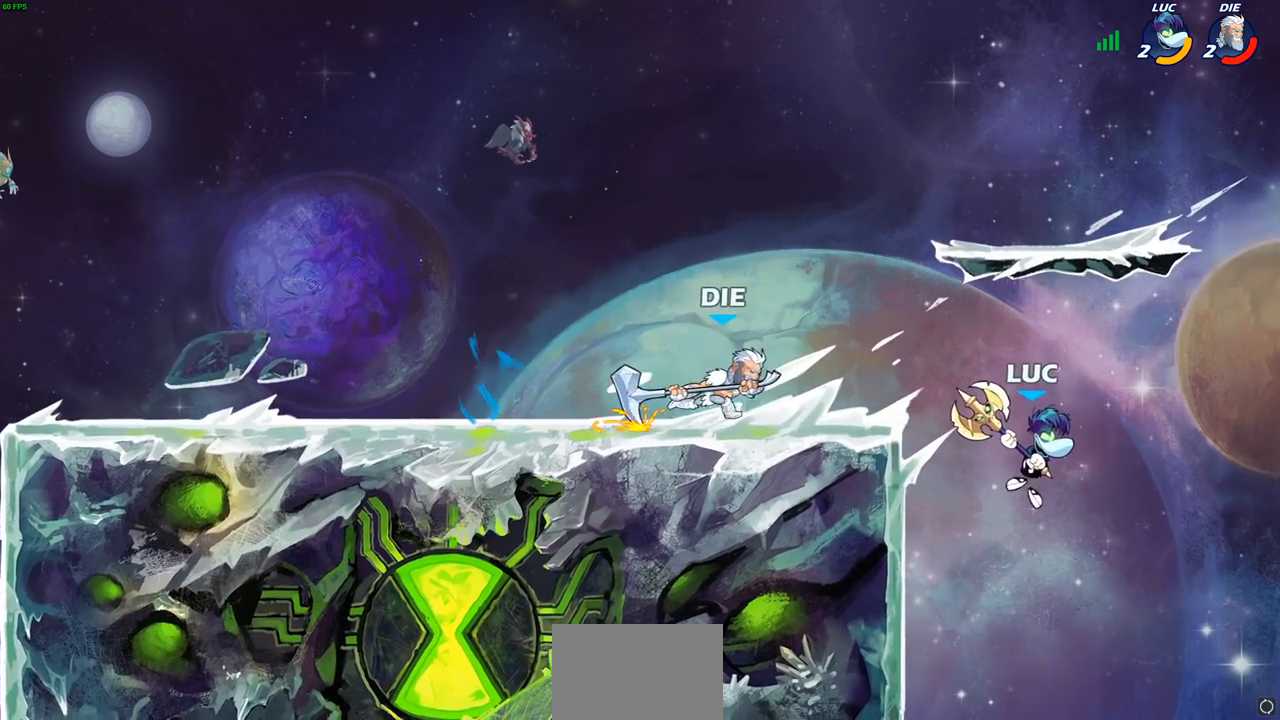
{"buttons": [], "left_stick": "left"}
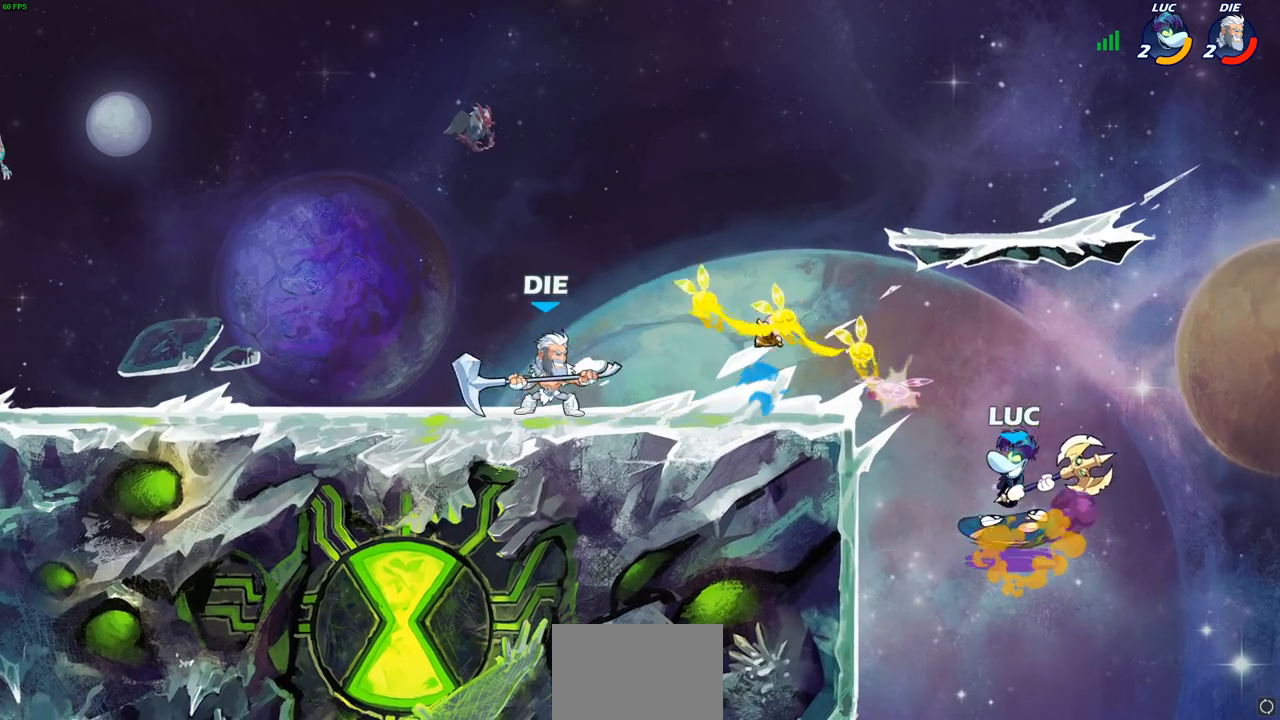
{"buttons": [], "left_stick": "center", "events": [[317, "left_stick", "center"]]}
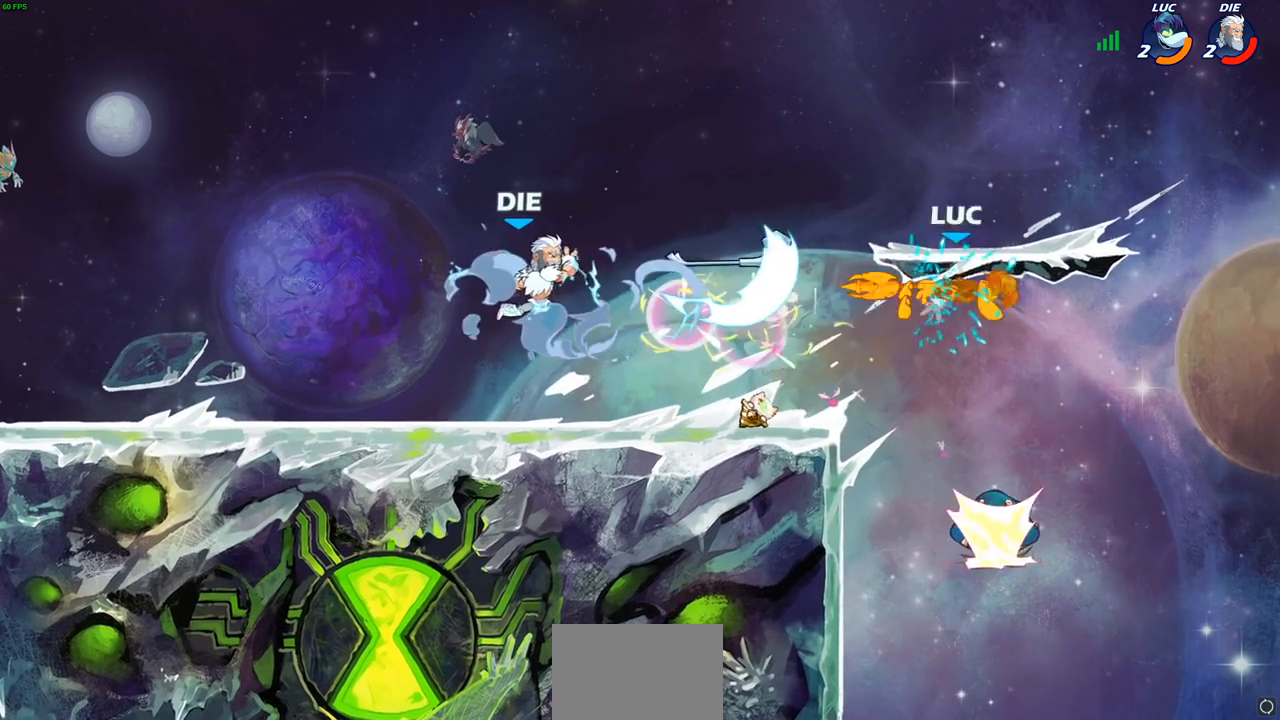
{"buttons": ["CIRCLE"], "left_stick": "left", "events": [[267, "left_stick", "left"], [450, "CIRCLE", "down"]]}
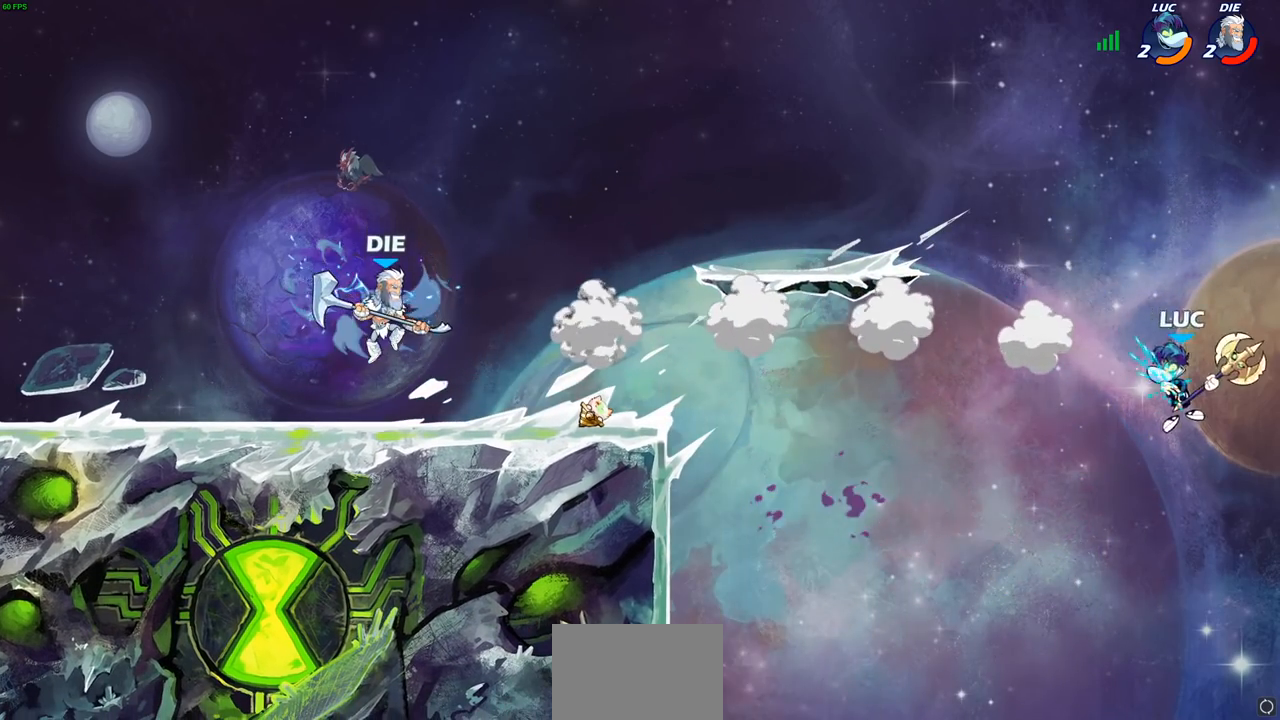
{"buttons": [], "left_stick": "left", "events": [[67, "CIRCLE", "up"], [150, "CIRCLE", "down"], [250, "CIRCLE", "up"]]}
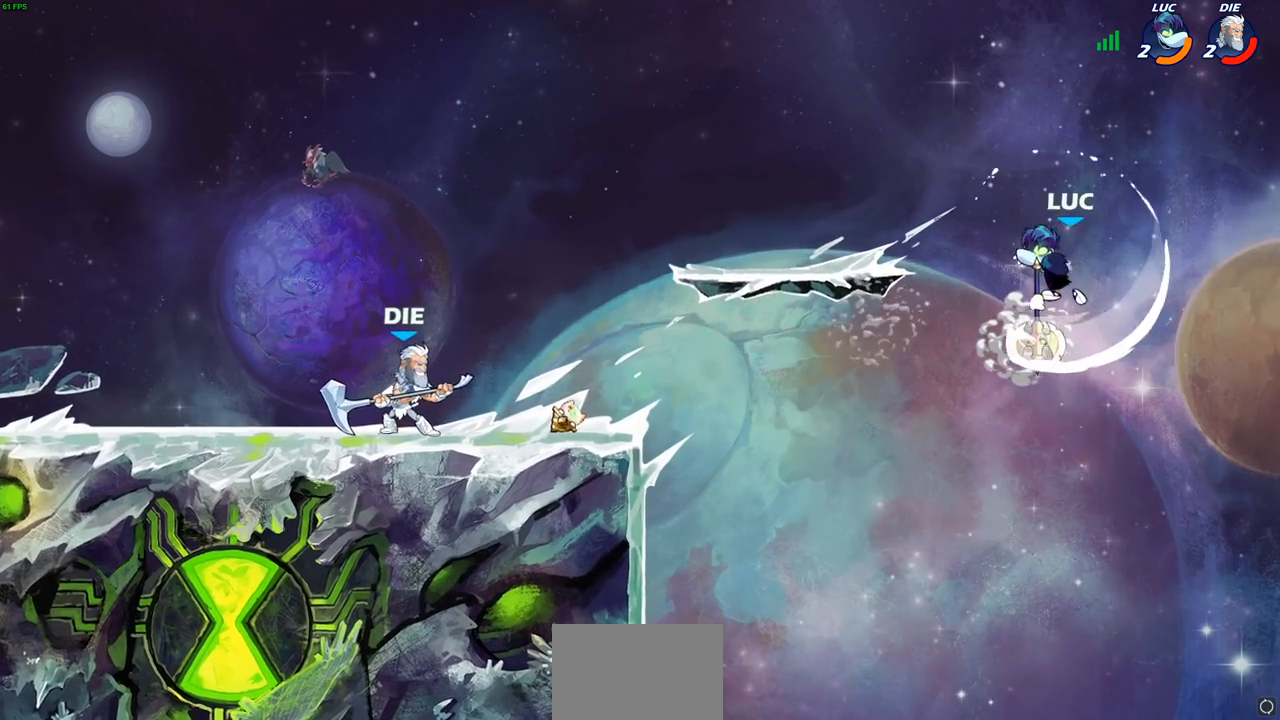
{"buttons": [], "left_stick": "left", "events": [[67, "left_stick", "up-right"], [250, "left_stick", "up-left"], [300, "CROSS", "down"], [333, "left_stick", "left"], [433, "CROSS", "up"]]}
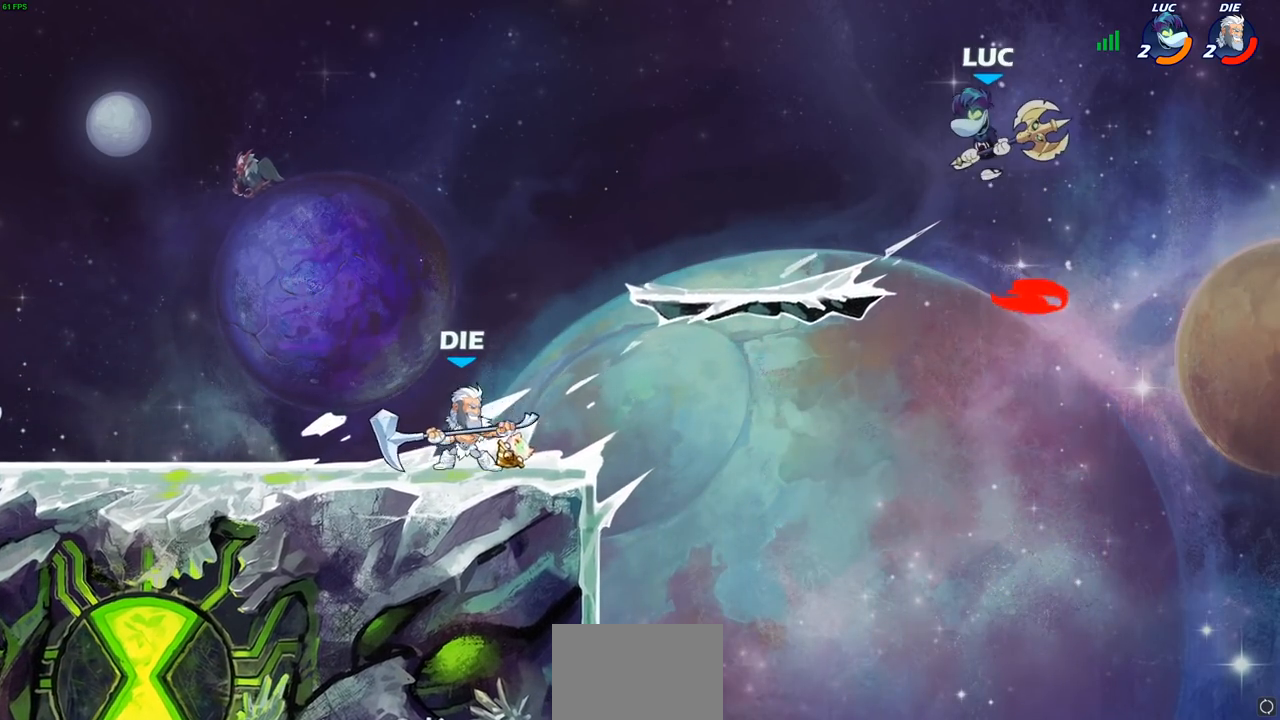
{"buttons": [], "left_stick": "center", "events": [[167, "left_stick", "down-left"], [183, "R1", "down"], [233, "R1", "up"], [300, "left_stick", "center"]]}
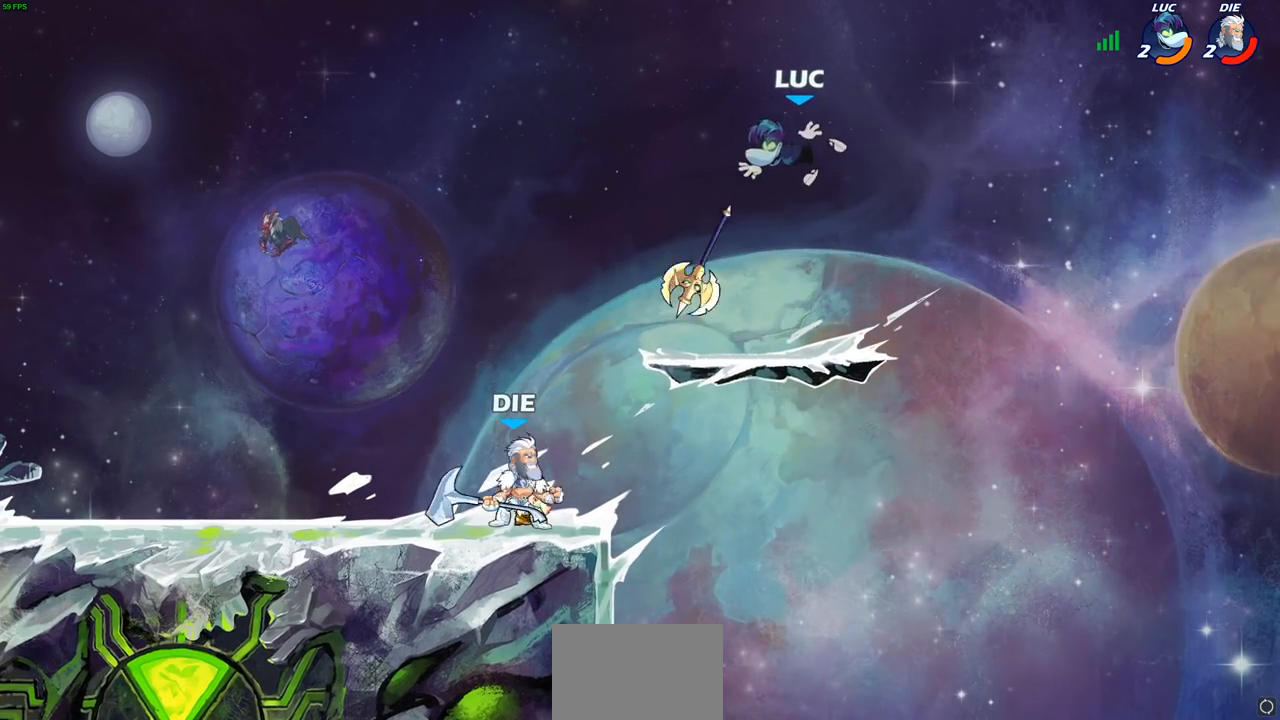
{"buttons": [], "left_stick": "left", "events": [[117, "left_stick", "right"], [233, "left_stick", "left"], [383, "R2", "down"], [500, "R2", "up"]]}
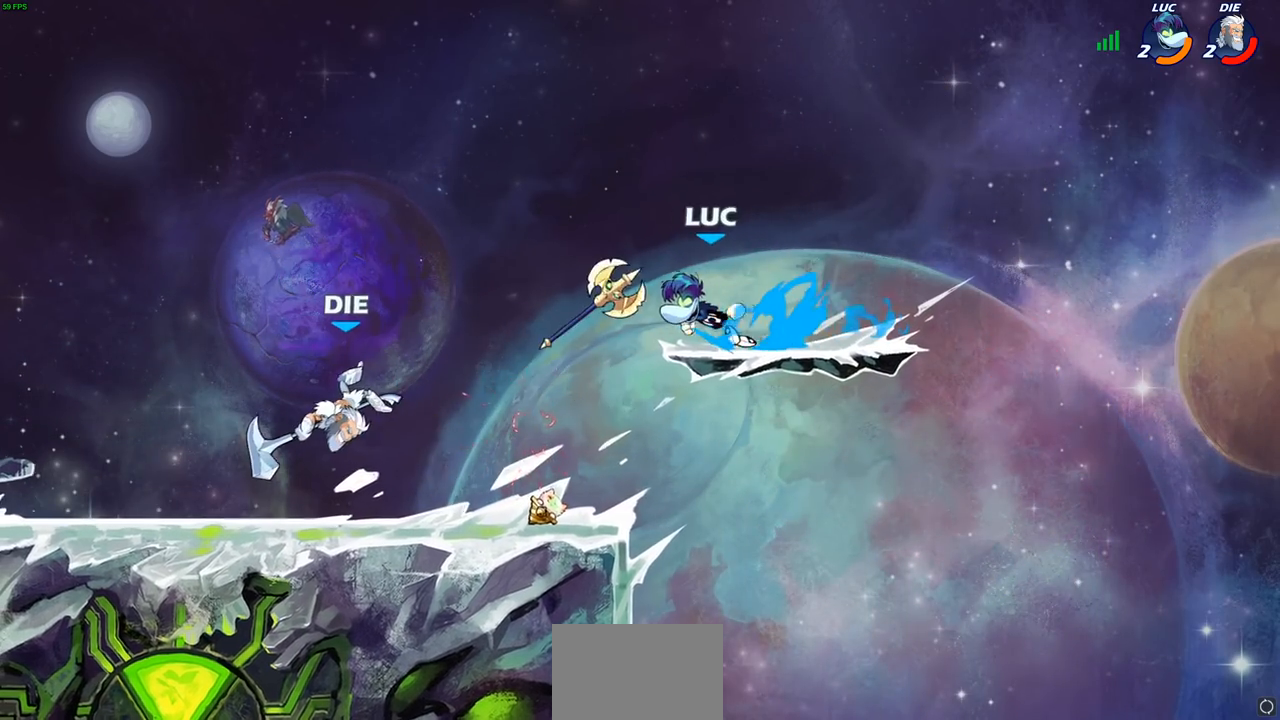
{"buttons": [], "left_stick": "center", "events": [[83, "R1", "down"], [117, "left_stick", "down-right"], [183, "R1", "up"], [217, "left_stick", "left"], [233, "SQUARE", "down"], [333, "SQUARE", "up"], [483, "left_stick", "center"]]}
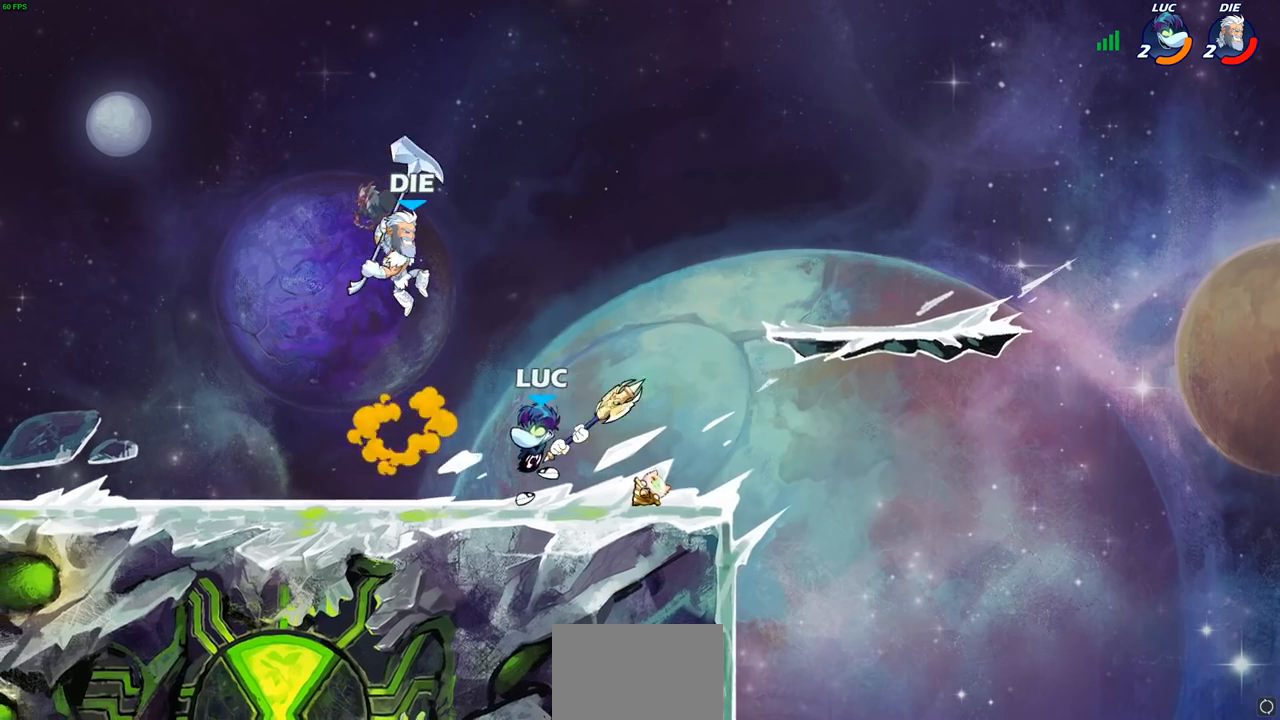
{"buttons": ["SQUARE"], "left_stick": "down", "events": [[433, "left_stick", "down"], [483, "SQUARE", "down"]]}
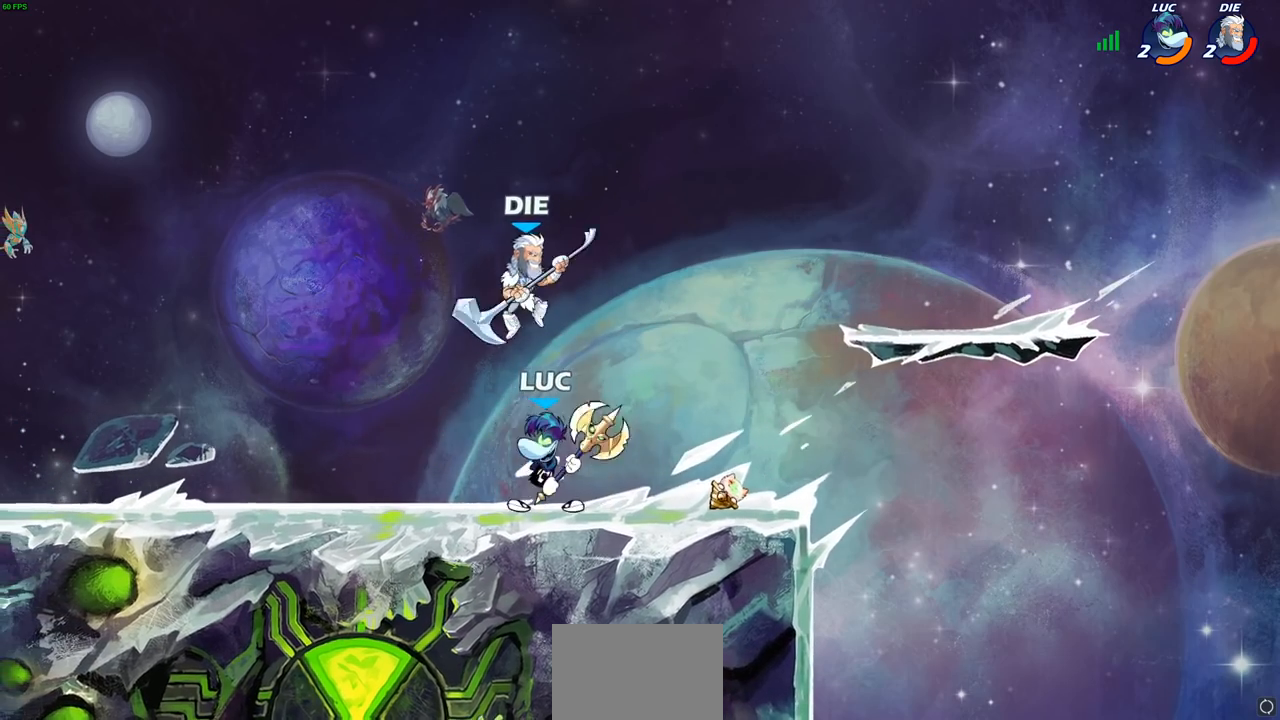
{"buttons": [], "left_stick": "center", "events": [[50, "SQUARE", "up"], [100, "left_stick", "center"]]}
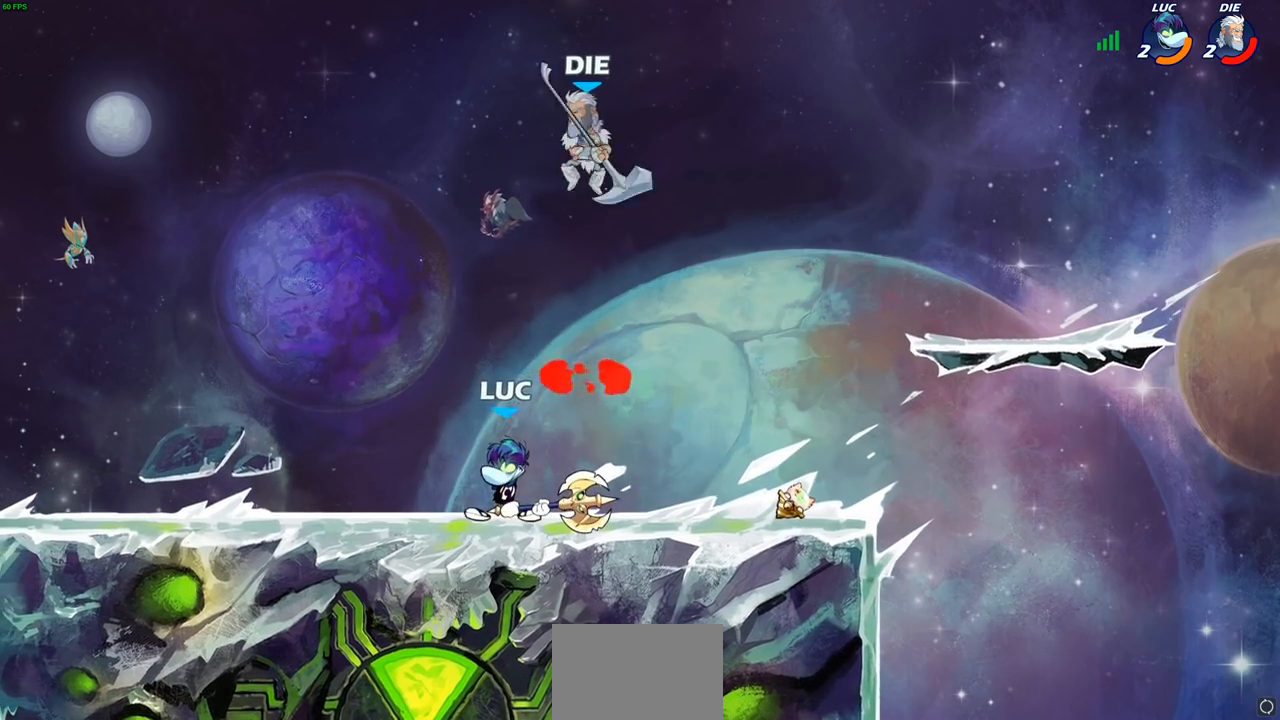
{"buttons": ["R2"], "left_stick": "center", "events": [[300, "R2", "down"]]}
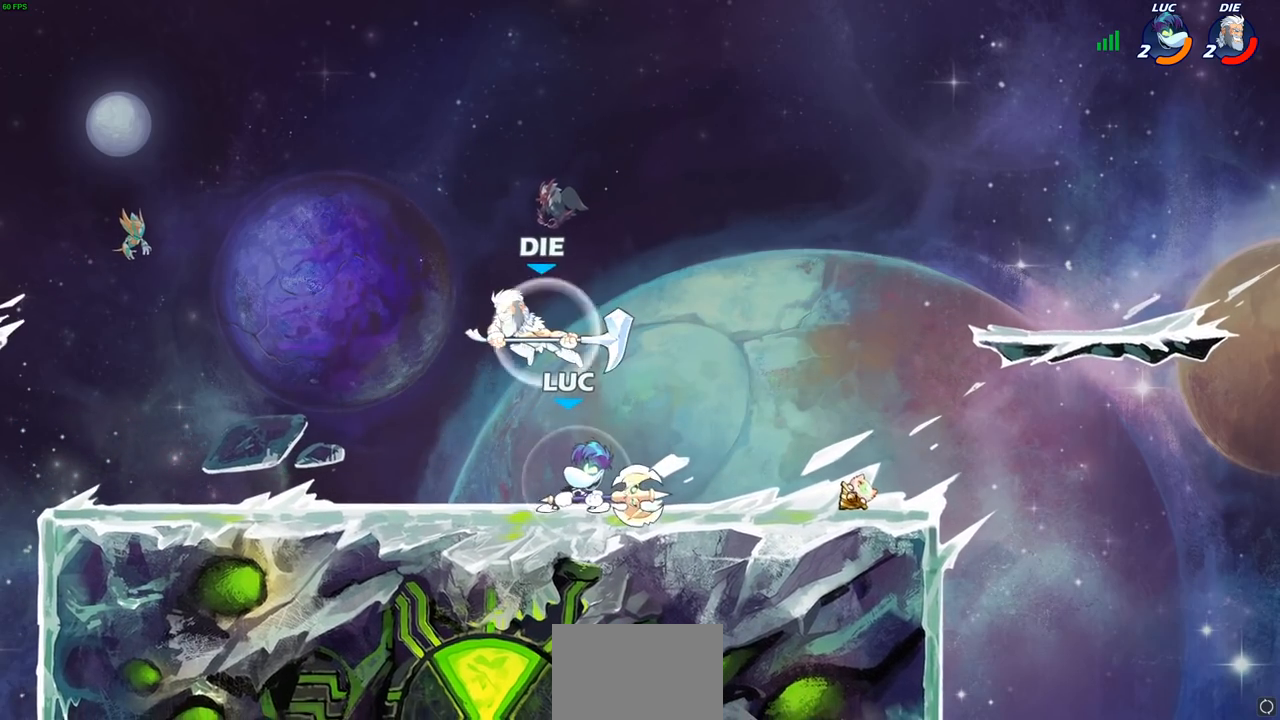
{"buttons": [], "left_stick": "center", "events": [[167, "R2", "up"], [200, "SQUARE", "down"], [333, "SQUARE", "up"]]}
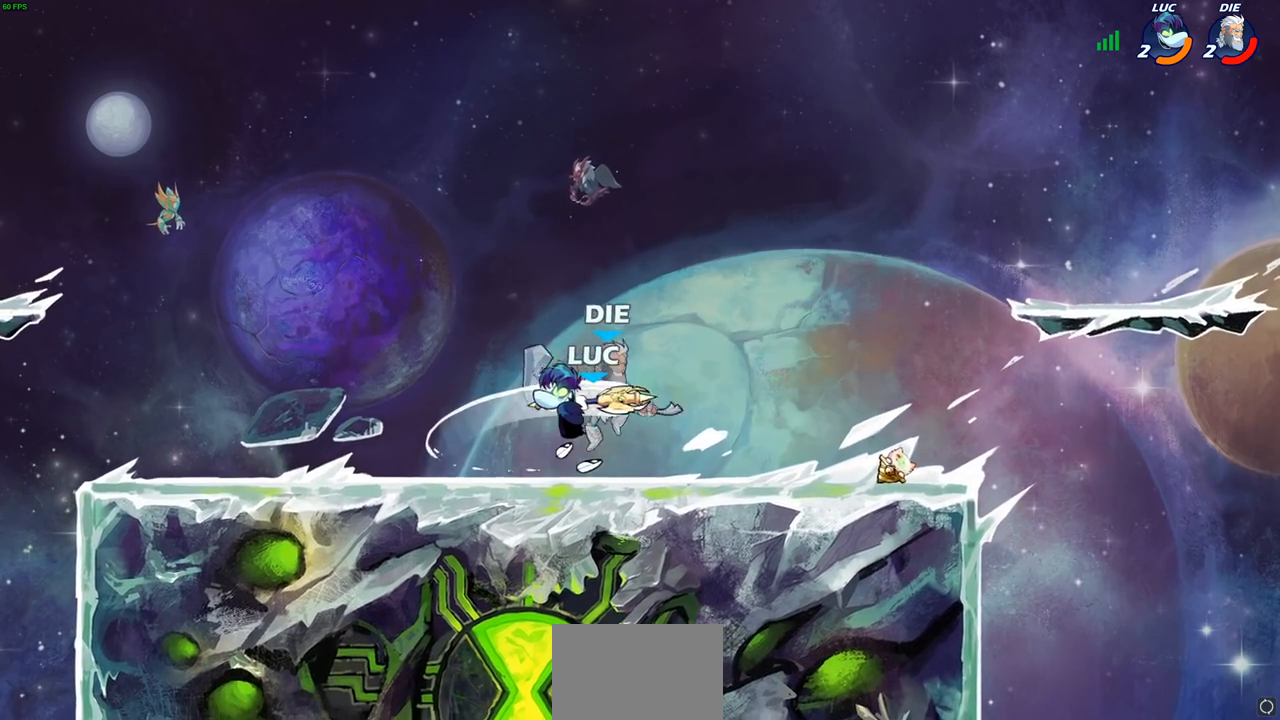
{"buttons": [], "left_stick": "up-right", "events": [[183, "left_stick", "right"], [317, "CROSS", "down"], [467, "left_stick", "up-right"], [483, "CROSS", "up"]]}
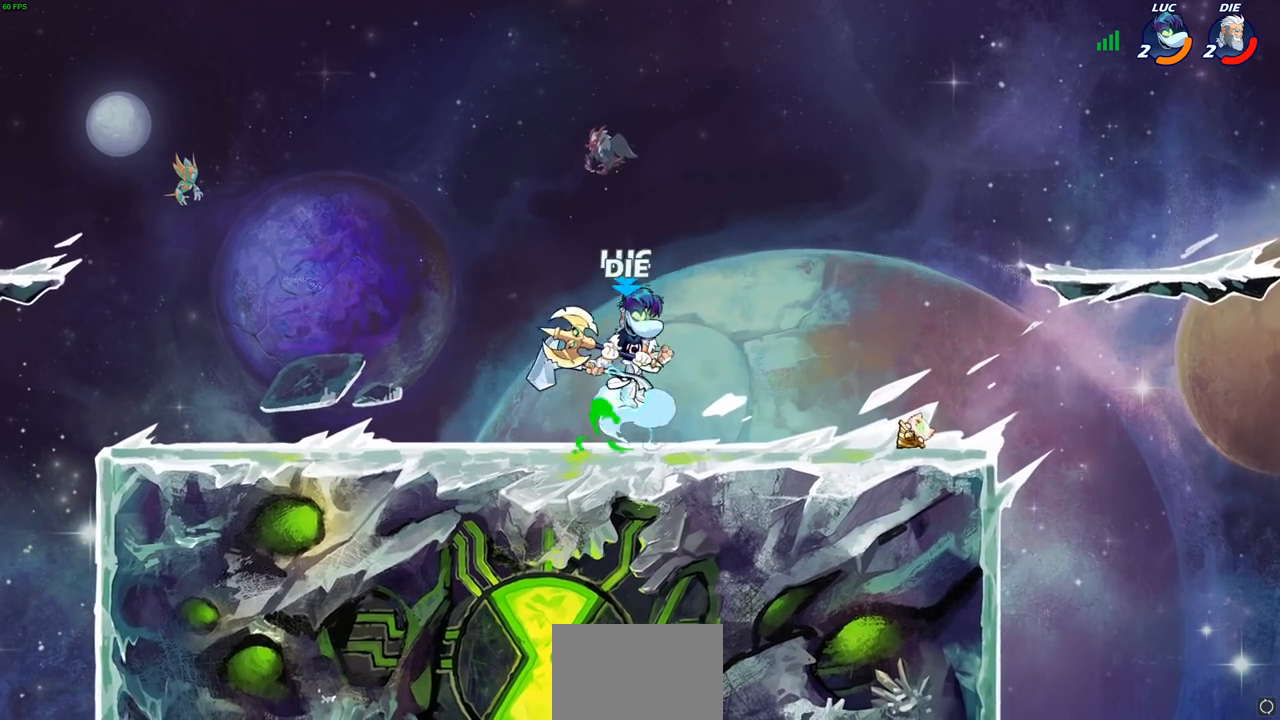
{"buttons": [], "left_stick": "down-left", "events": [[17, "left_stick", "up"], [83, "left_stick", "left"], [217, "left_stick", "down-left"], [250, "SQUARE", "down"], [350, "SQUARE", "up"]]}
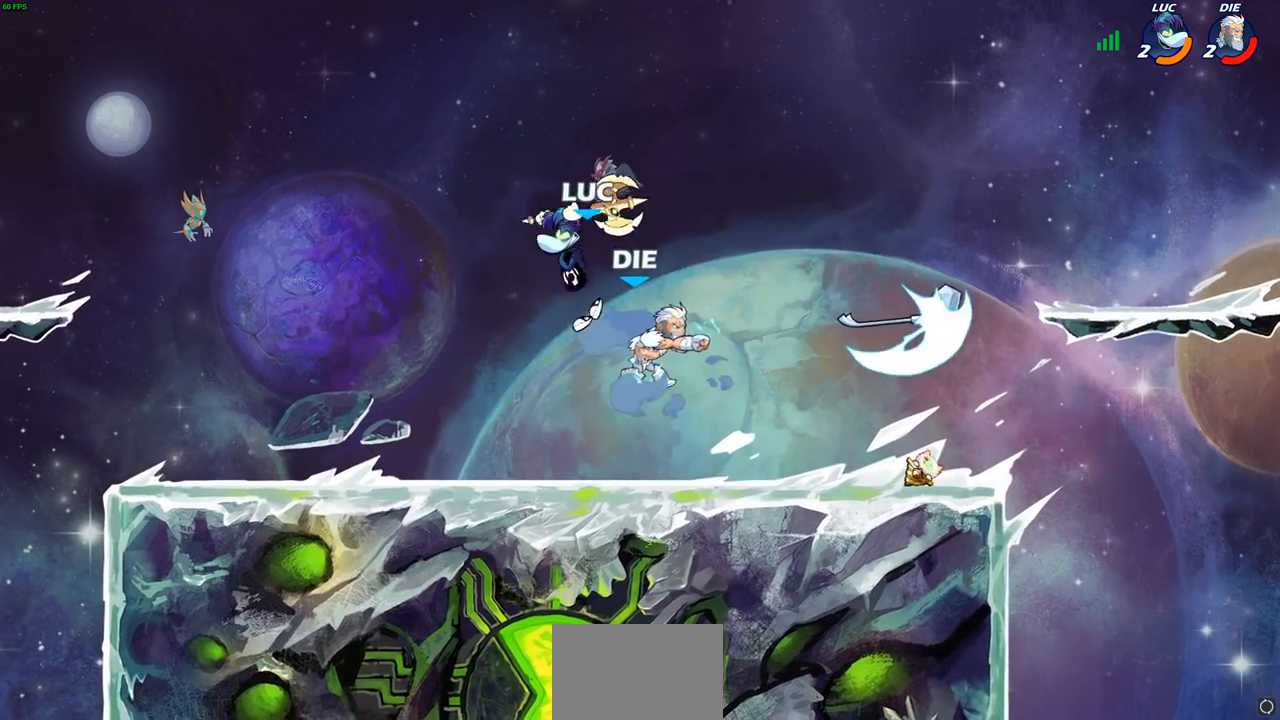
{"buttons": [], "left_stick": "up", "events": [[17, "left_stick", "down"], [167, "left_stick", "right"], [383, "CROSS", "down"], [450, "SQUARE", "down"], [467, "CROSS", "up"], [467, "left_stick", "up"], [500, "SQUARE", "up"]]}
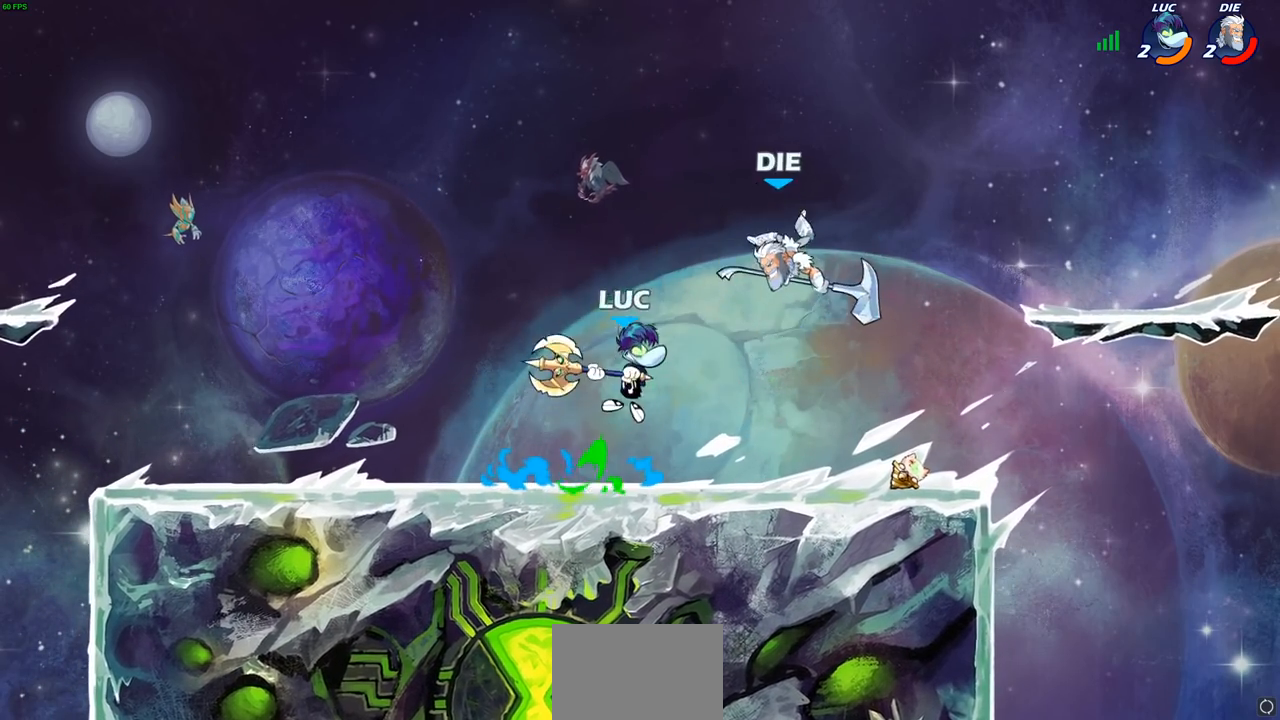
{"buttons": [], "left_stick": "right", "events": [[167, "left_stick", "right"]]}
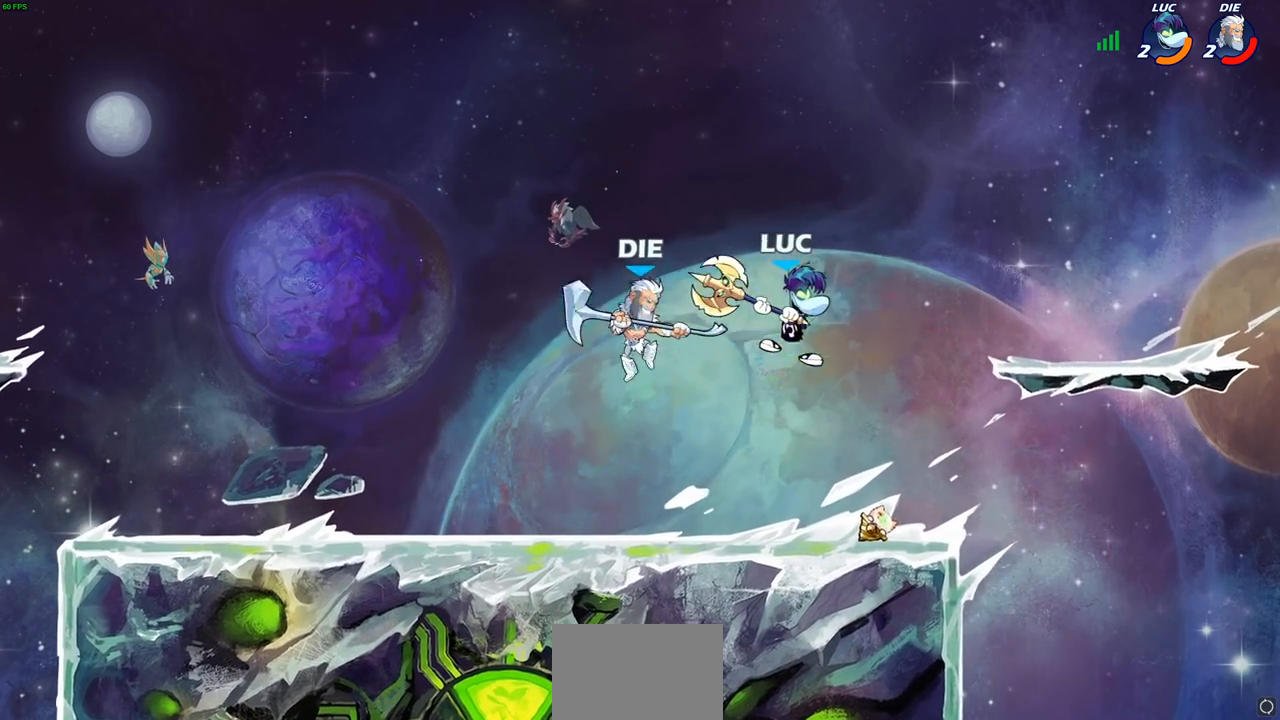
{"buttons": [], "left_stick": "center", "events": [[67, "left_stick", "down-left"], [133, "left_stick", "left"], [183, "CIRCLE", "down"], [267, "CIRCLE", "up"], [367, "left_stick", "center"]]}
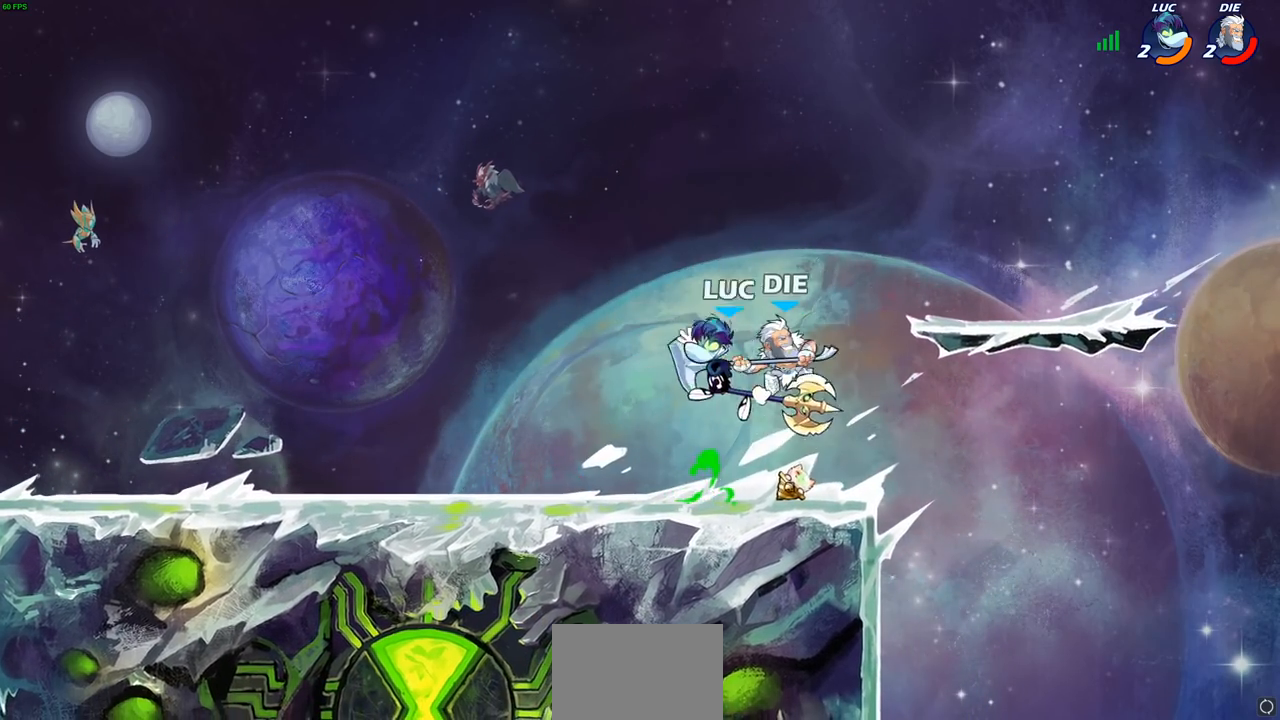
{"buttons": [], "left_stick": "right", "events": [[267, "left_stick", "right"]]}
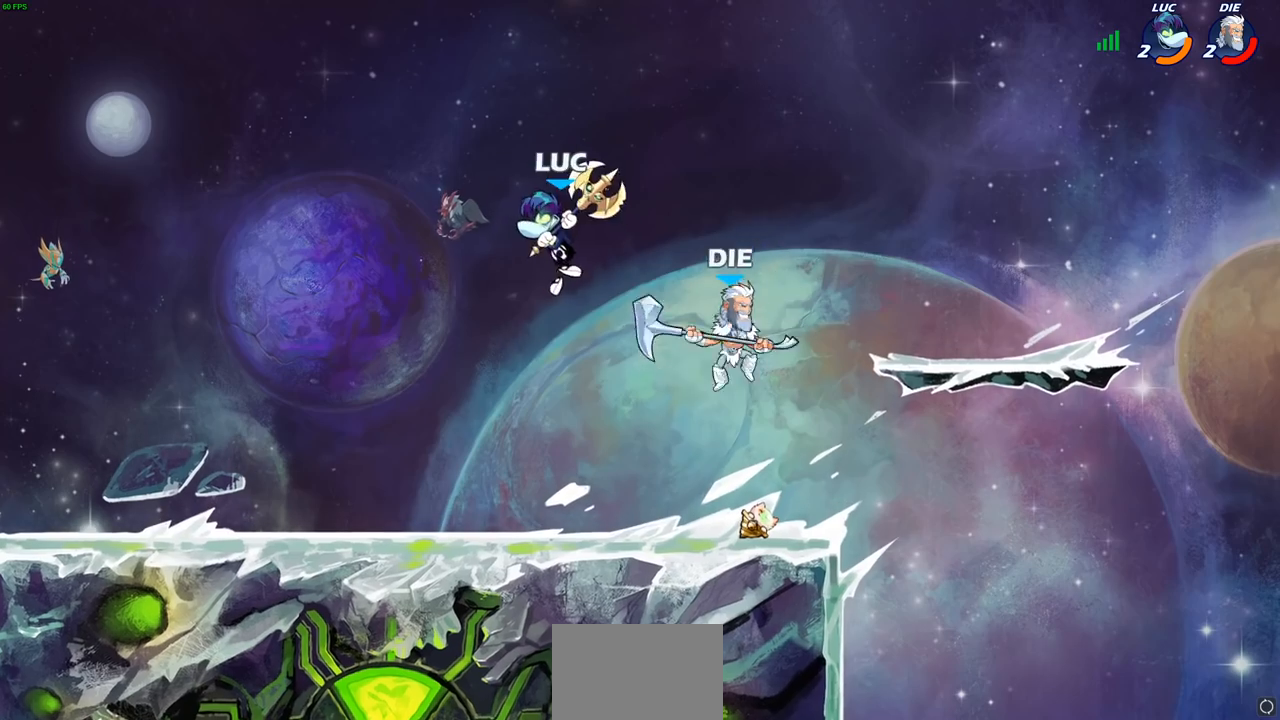
{"buttons": [], "left_stick": "left", "events": [[17, "SQUARE", "down"], [50, "left_stick", "left"], [100, "SQUARE", "up"]]}
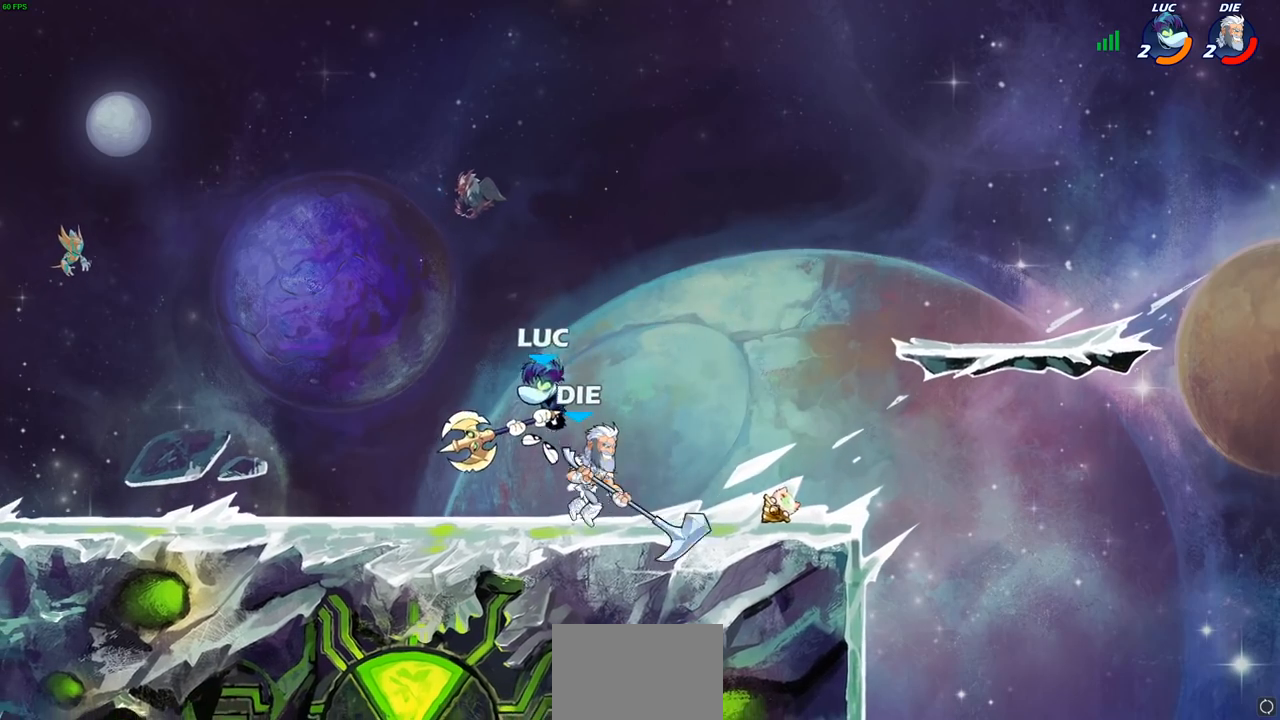
{"buttons": ["SQUARE"], "left_stick": "center", "events": [[217, "left_stick", "center"], [267, "SQUARE", "down"], [333, "SQUARE", "up"], [467, "SQUARE", "down"]]}
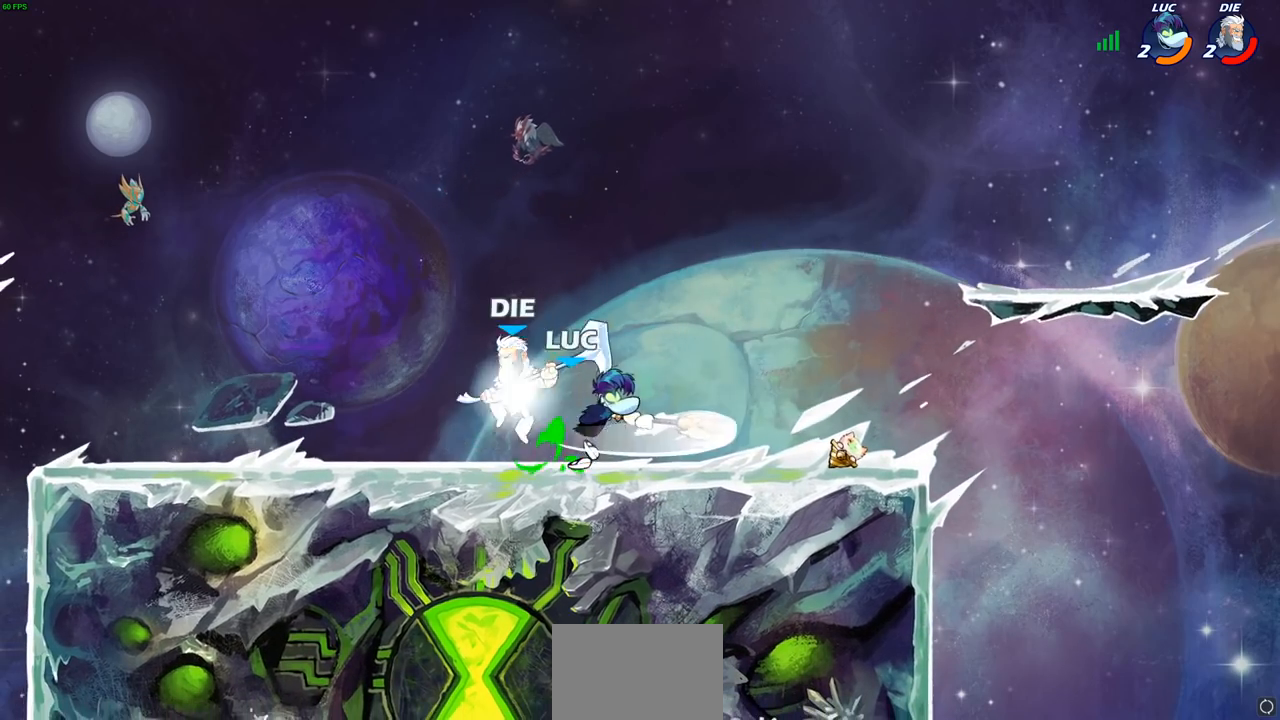
{"buttons": ["R1", "R2"], "left_stick": "right", "events": [[50, "SQUARE", "up"], [317, "left_stick", "right"], [367, "CROSS", "down"], [450, "R2", "down"], [483, "R1", "down"], [500, "CROSS", "up"]]}
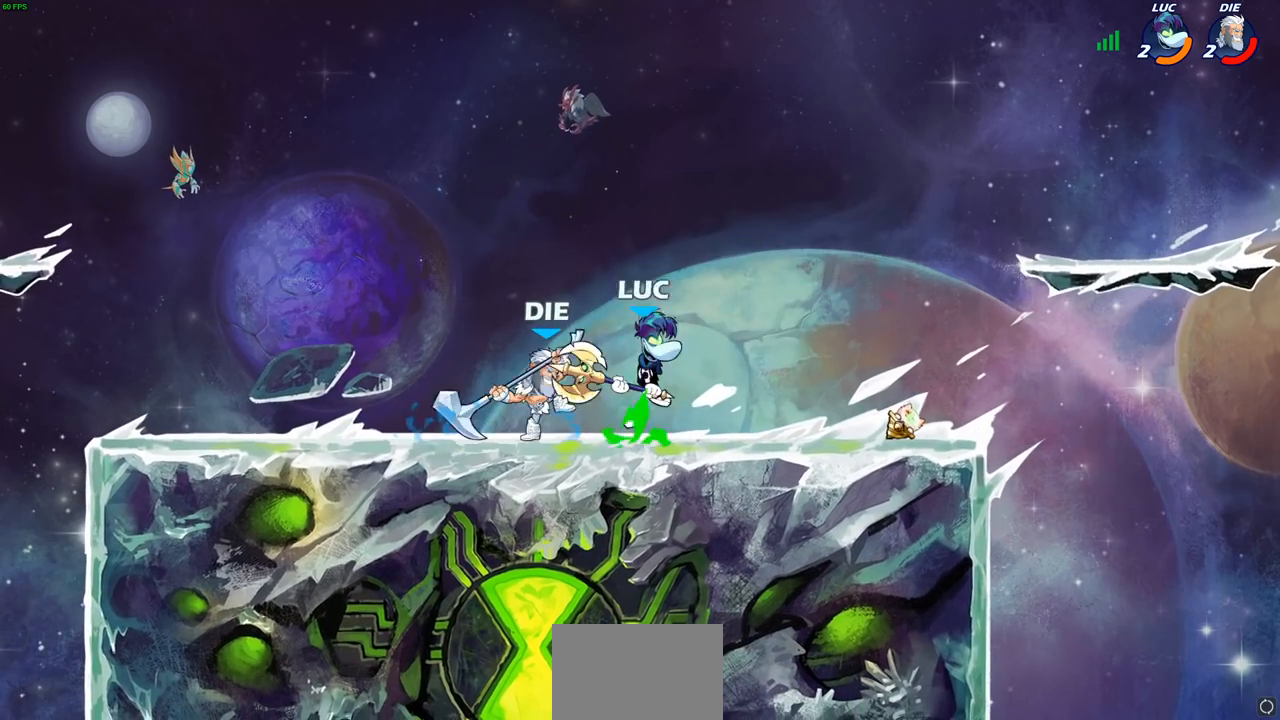
{"buttons": [], "left_stick": "left", "events": [[167, "left_stick", "down"], [250, "left_stick", "left"], [300, "R1", "up"], [317, "R2", "up"], [367, "SQUARE", "down"], [450, "SQUARE", "up"]]}
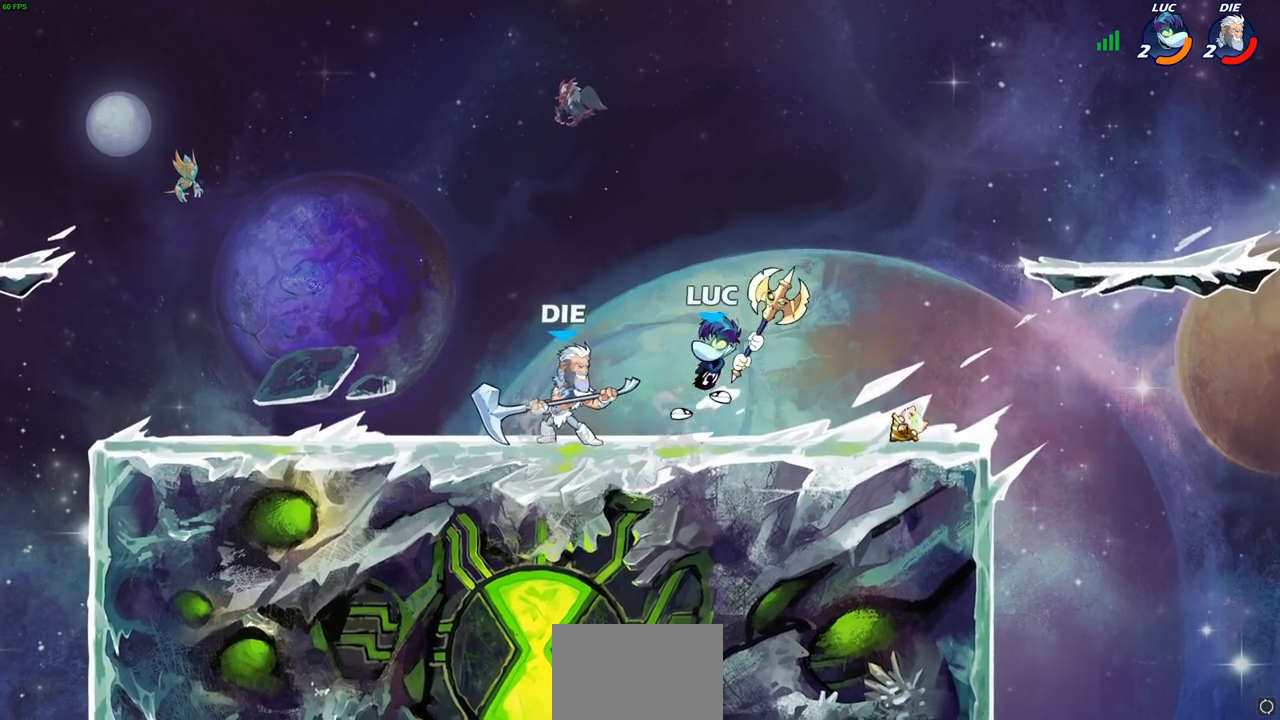
{"buttons": [], "left_stick": "center", "events": [[417, "L1", "down"], [483, "L1", "up"], [500, "left_stick", "center"]]}
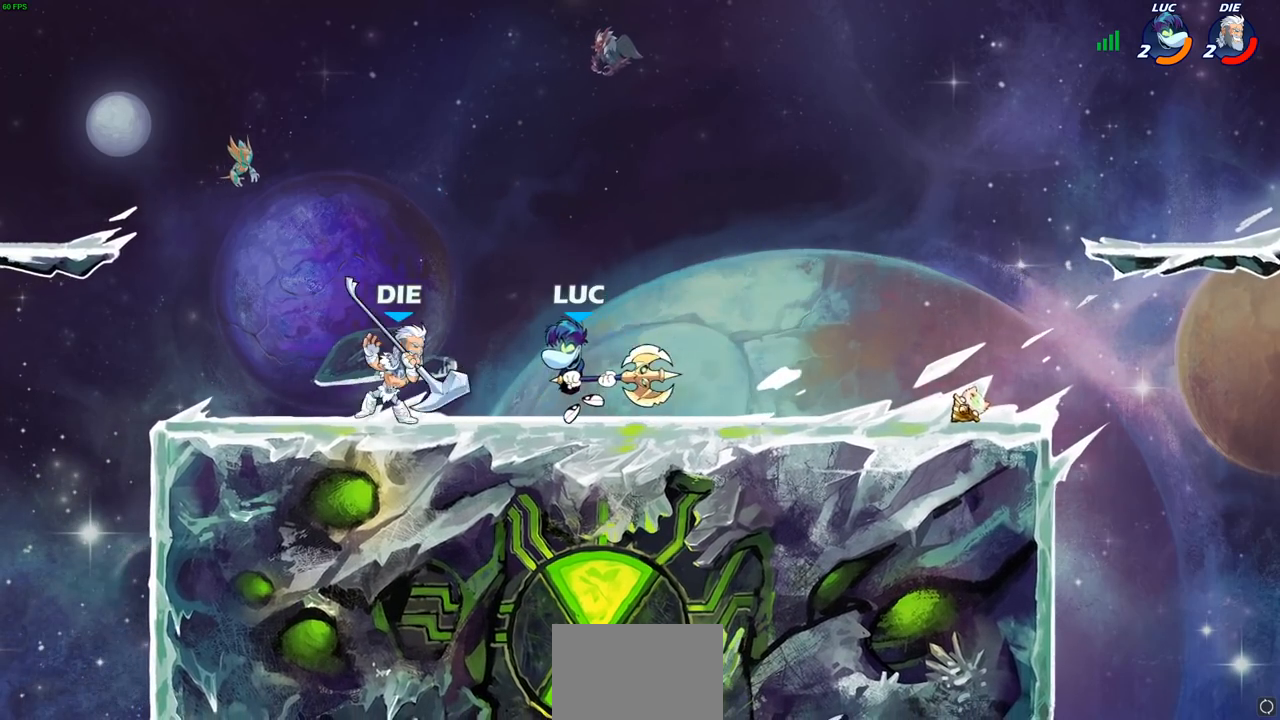
{"buttons": ["R1"], "left_stick": "center", "events": [[33, "SQUARE", "down"], [100, "SQUARE", "up"], [183, "SQUARE", "down"], [283, "SQUARE", "up"], [350, "SQUARE", "down"], [383, "R1", "down"], [450, "SQUARE", "up"]]}
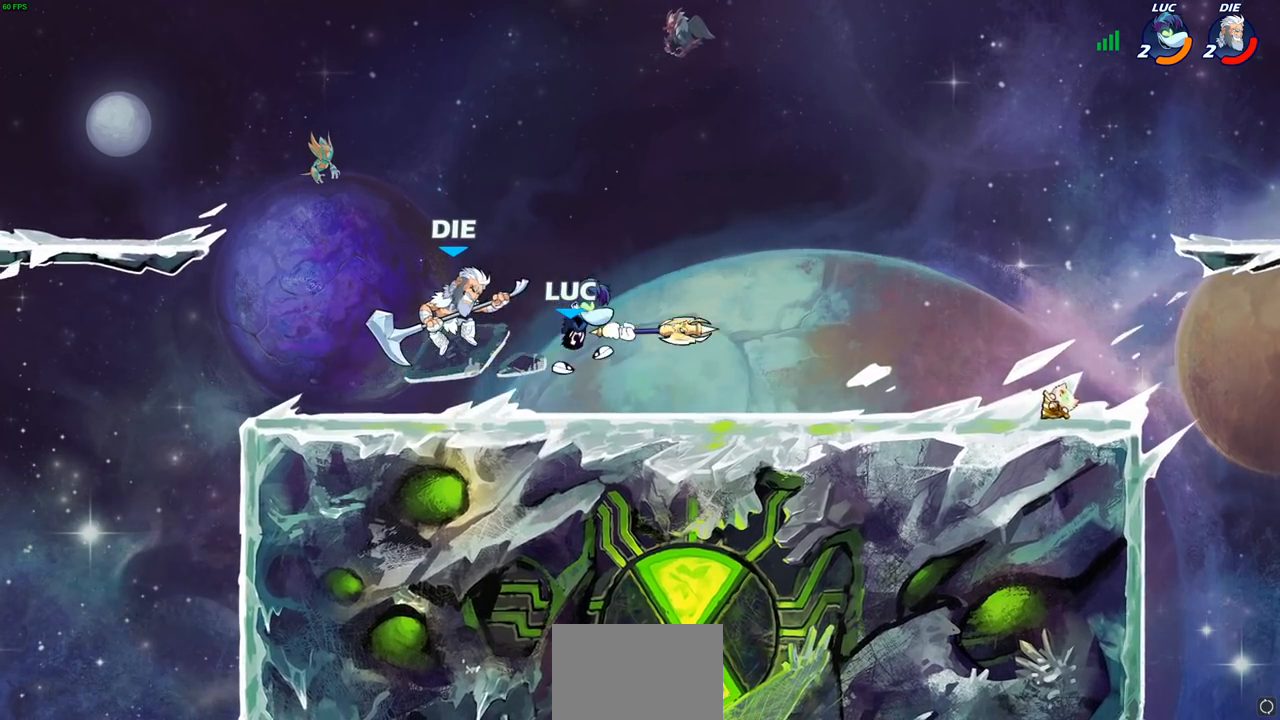
{"buttons": [], "left_stick": "center", "events": [[17, "R1", "up"], [33, "SQUARE", "down"], [167, "SQUARE", "up"]]}
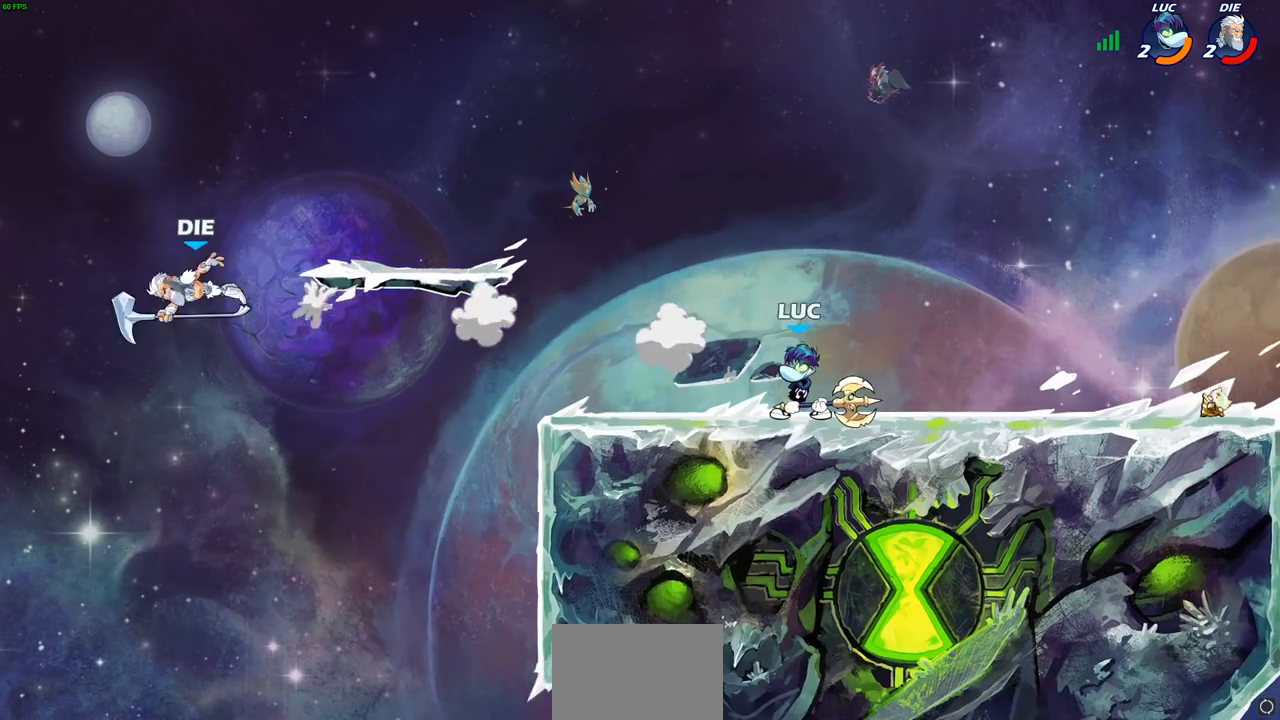
{"buttons": [], "left_stick": "center", "events": []}
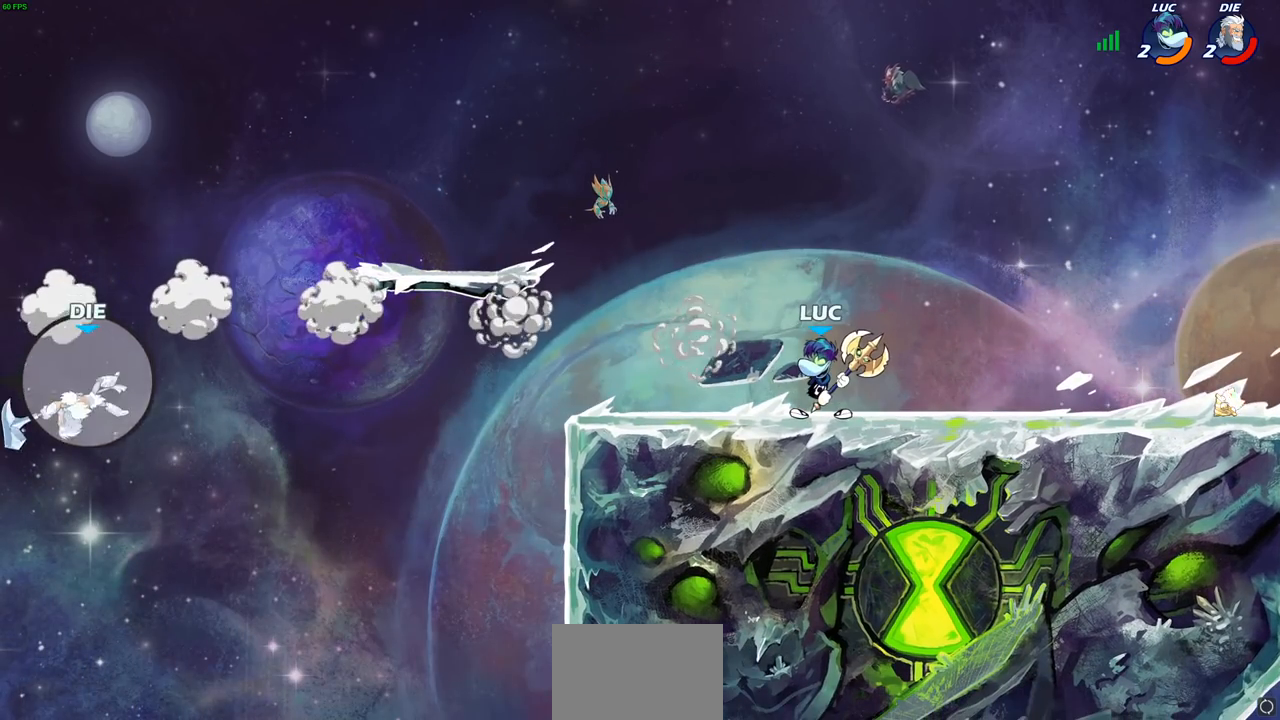
{"buttons": [], "left_stick": "center", "events": []}
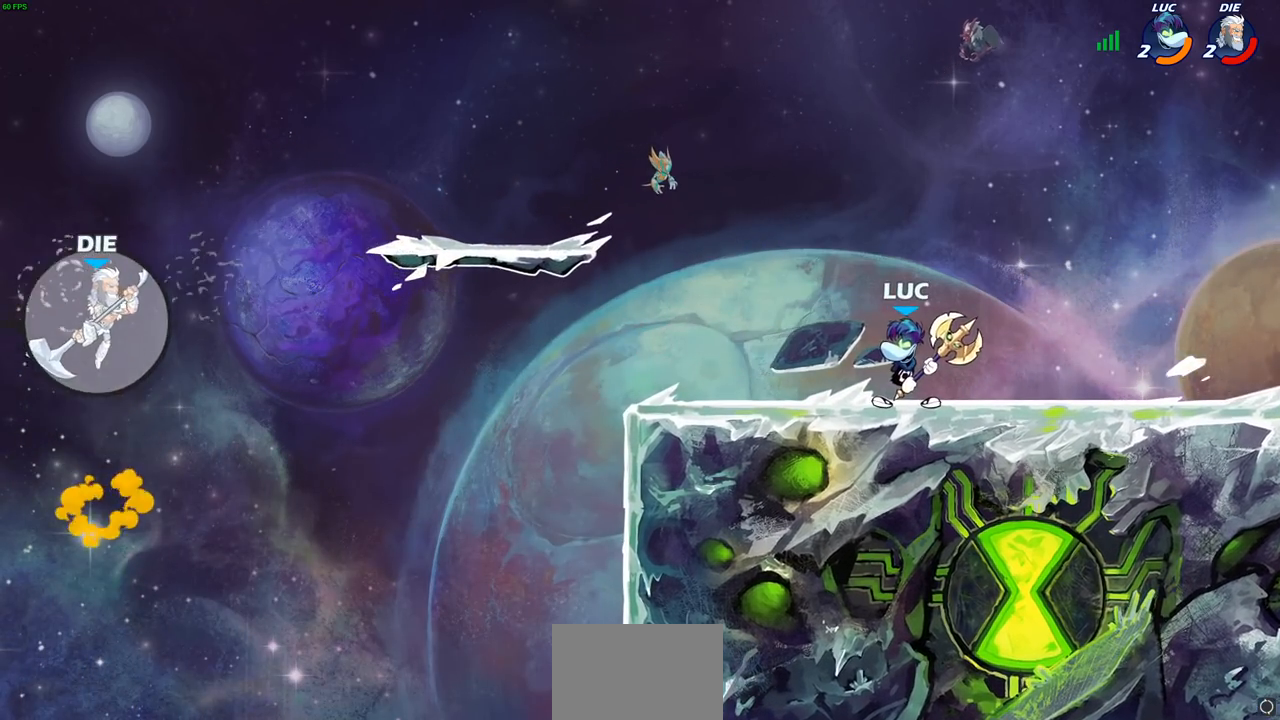
{"buttons": ["CROSS"], "left_stick": "left", "events": [[17, "left_stick", "left"], [467, "CROSS", "down"]]}
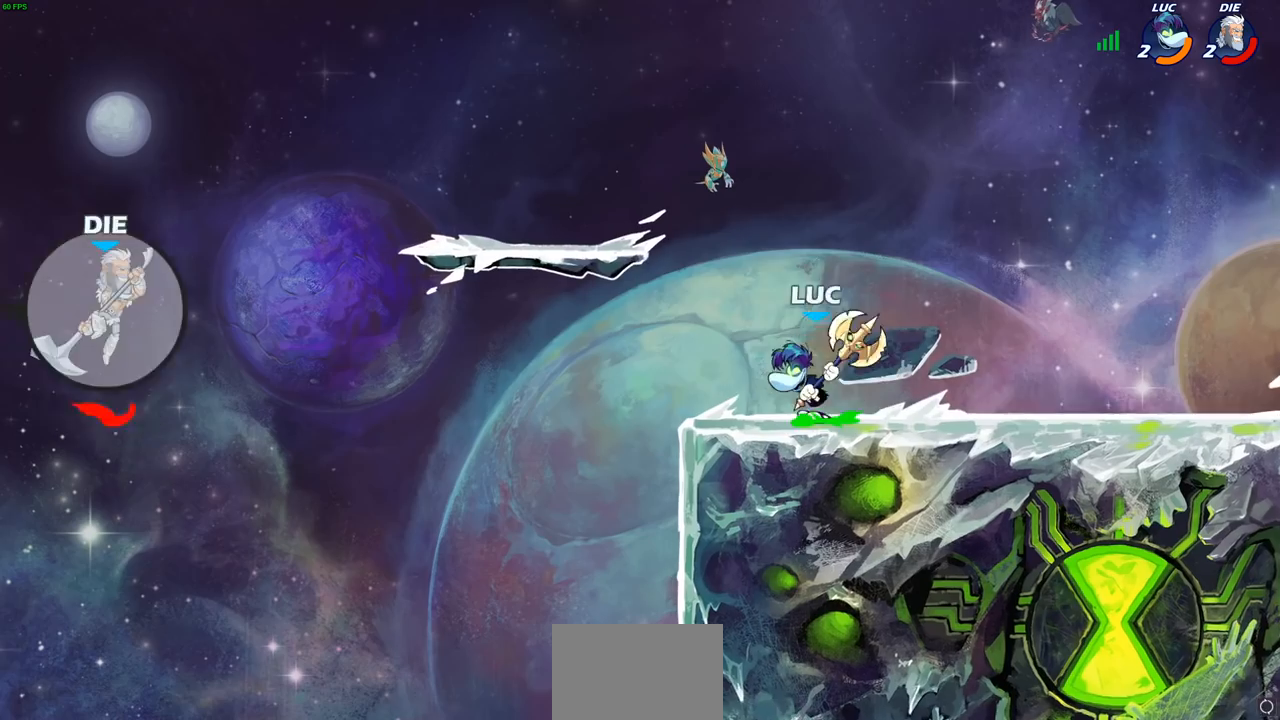
{"buttons": ["CIRCLE", "R2"], "left_stick": "down-left", "events": [[83, "CROSS", "up"], [150, "left_stick", "down-left"], [450, "R2", "down"], [467, "CIRCLE", "down"]]}